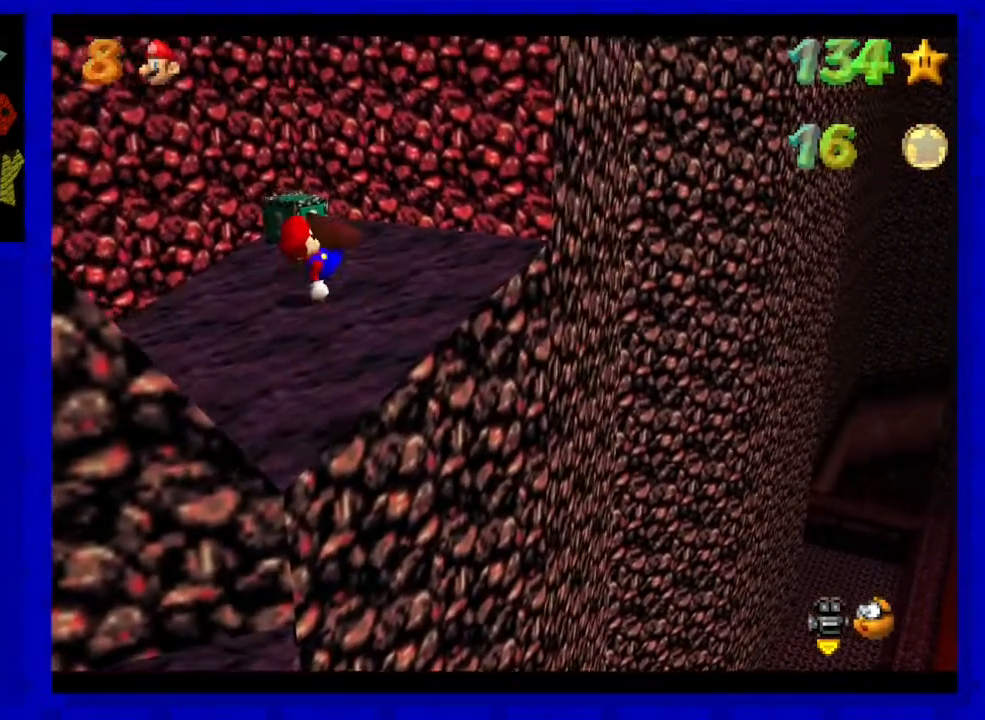
Gameplay with a controller (Nintendo layout); each line is a JSON object with the inputs held at the frame after it. "events" lists button and stick changes between this image and that frame as [ms after this image, input, new state], when the widget could be followed in between. Not read: L3 R3 START.
{"buttons": [], "left_stick": "up", "events": [[17, "A", "up"], [50, "B", "up"], [200, "C_RIGHT", "down"], [283, "C_RIGHT", "up"], [383, "C_RIGHT", "down"], [383, "left_stick", "up"], [450, "C_RIGHT", "up"]]}
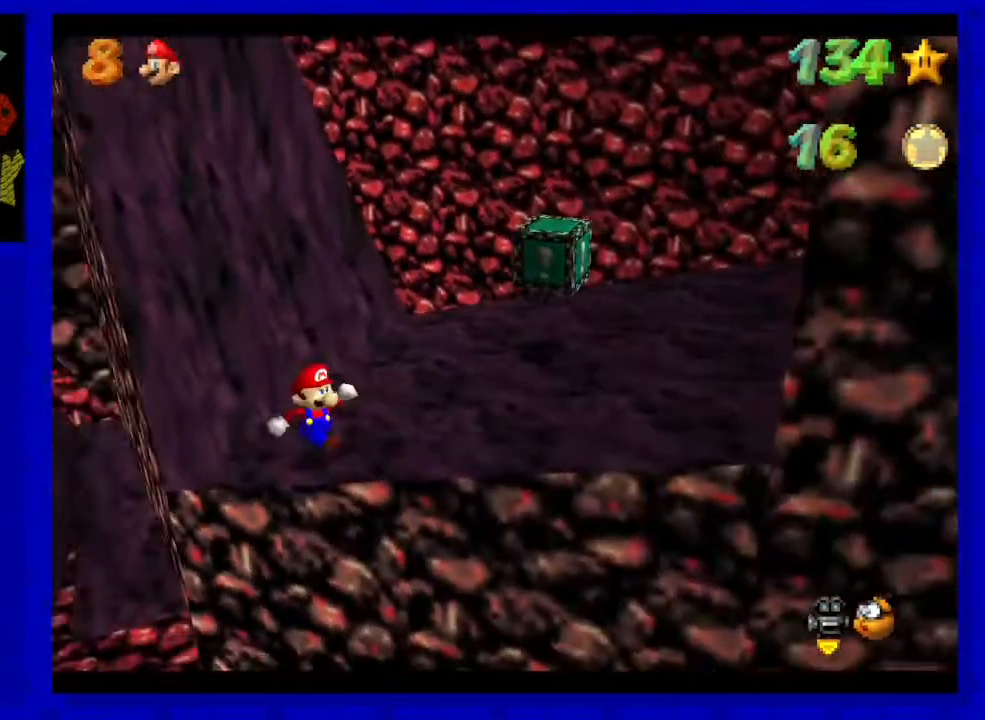
{"buttons": [], "left_stick": "up-right", "events": [[50, "C_RIGHT", "down"], [133, "C_RIGHT", "up"], [233, "left_stick", "up-right"]]}
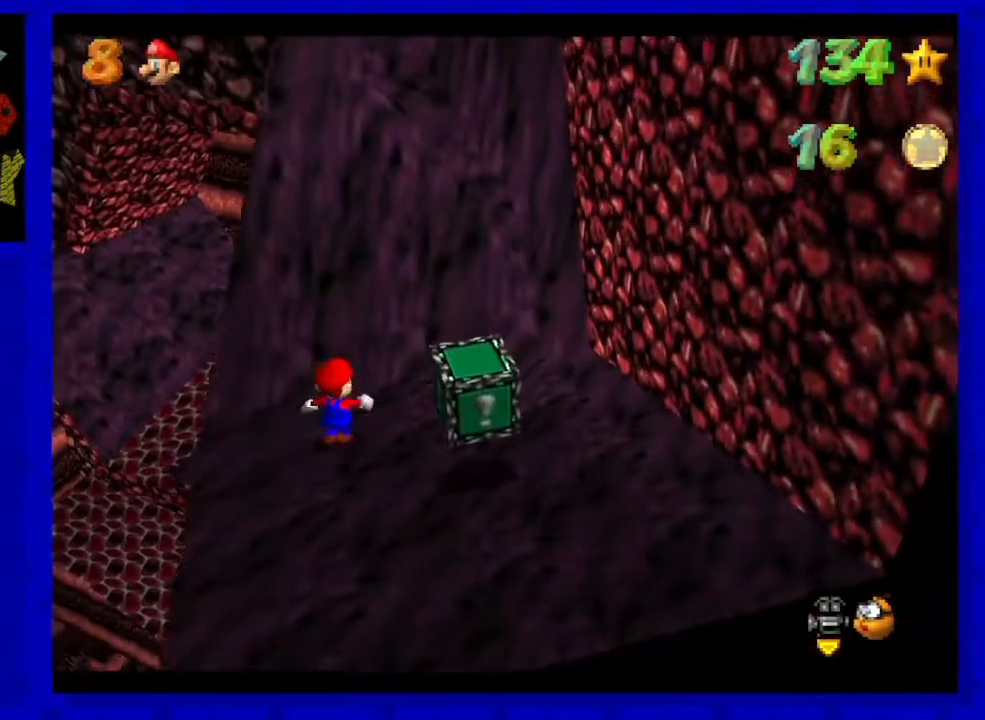
{"buttons": [], "left_stick": "up", "events": [[433, "left_stick", "up"]]}
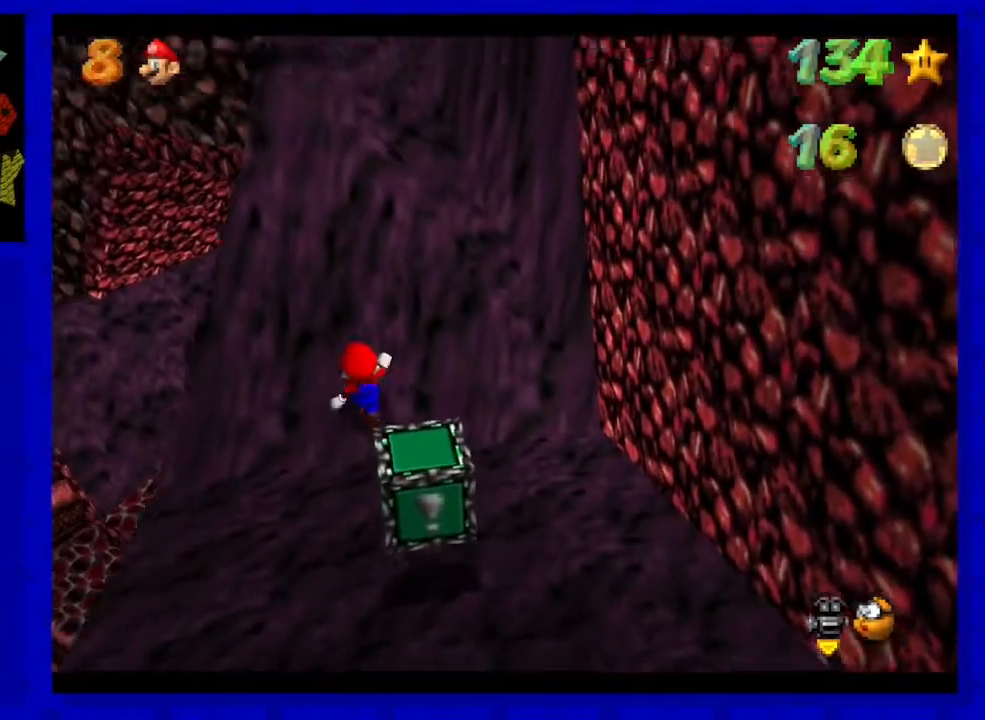
{"buttons": [], "left_stick": "up", "events": []}
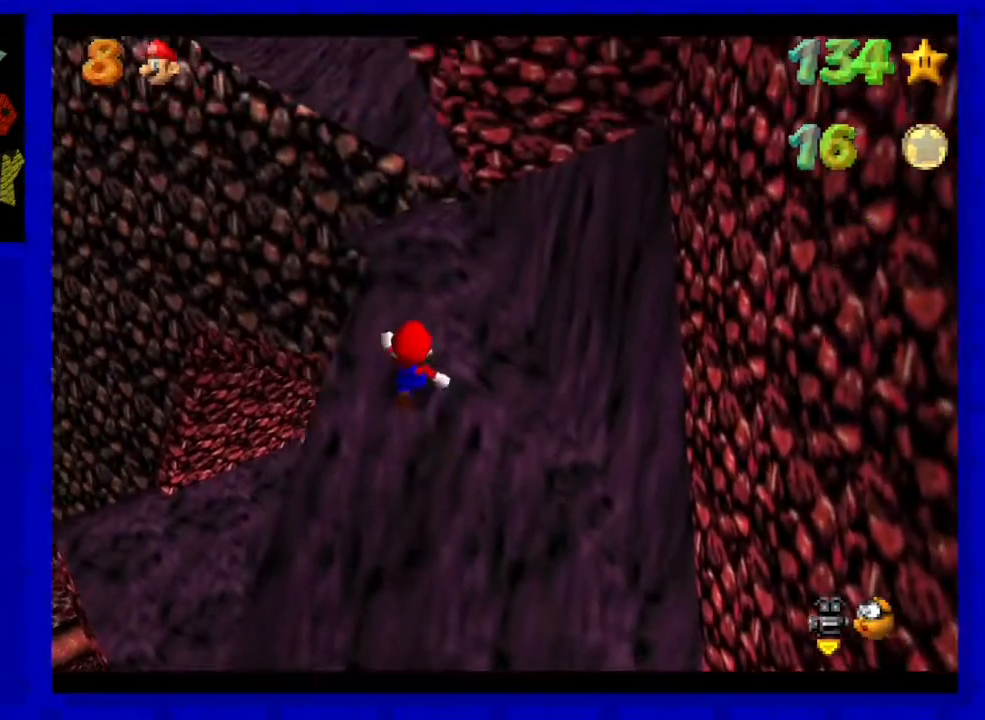
{"buttons": ["A"], "left_stick": "up-left", "events": [[317, "left_stick", "up-left"], [350, "A", "down"]]}
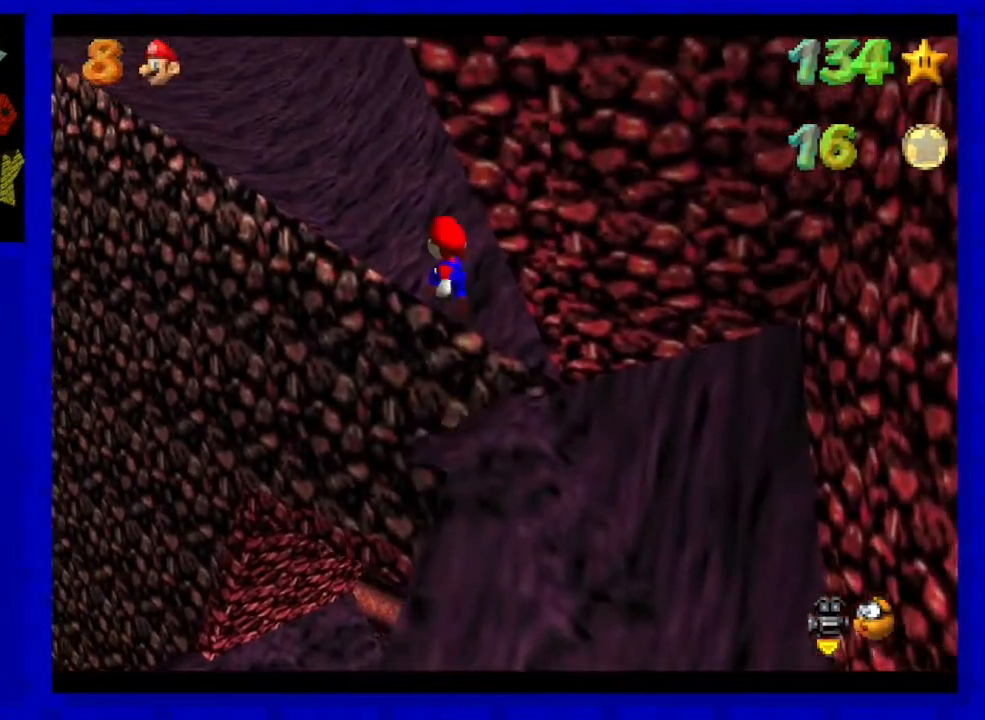
{"buttons": [], "left_stick": "up-left", "events": [[50, "B", "down"], [267, "A", "up"], [300, "B", "up"]]}
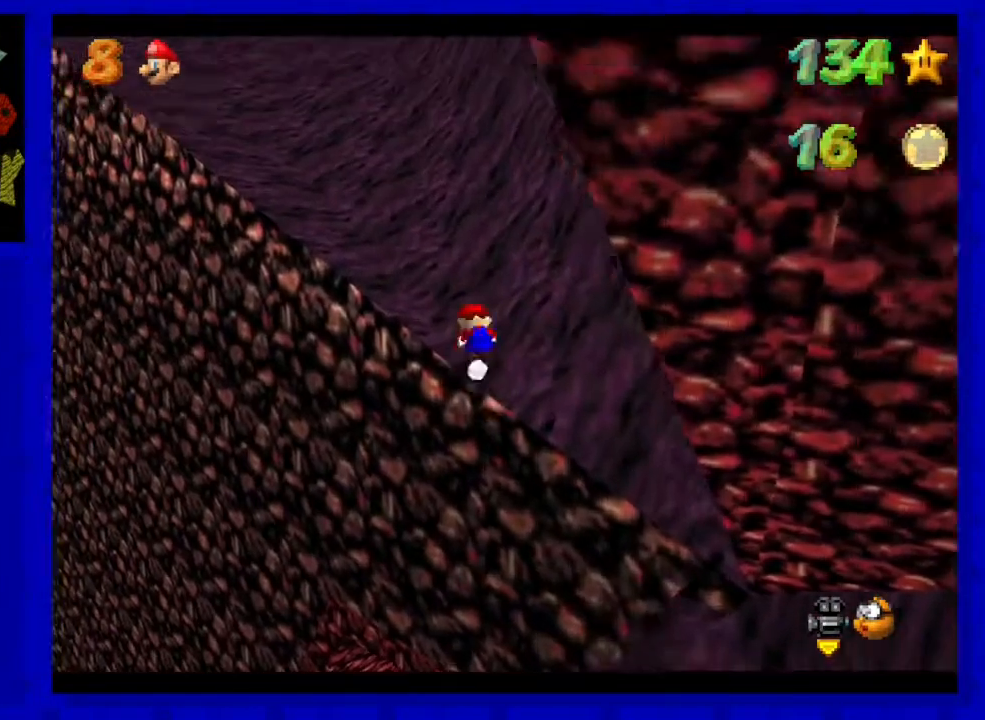
{"buttons": [], "left_stick": "up-left", "events": [[17, "A", "down"], [83, "left_stick", "up"], [200, "A", "up"], [300, "A", "down"], [450, "A", "up"], [450, "left_stick", "up-left"]]}
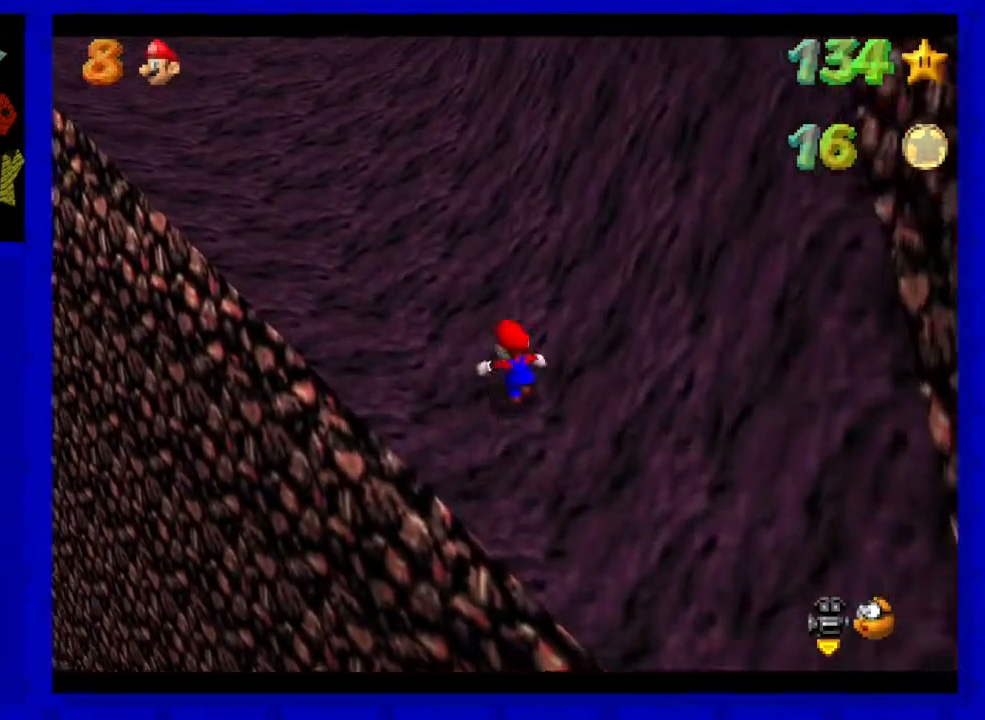
{"buttons": [], "left_stick": "up-left", "events": [[83, "A", "down"], [233, "B", "down"], [433, "A", "up"], [450, "B", "up"]]}
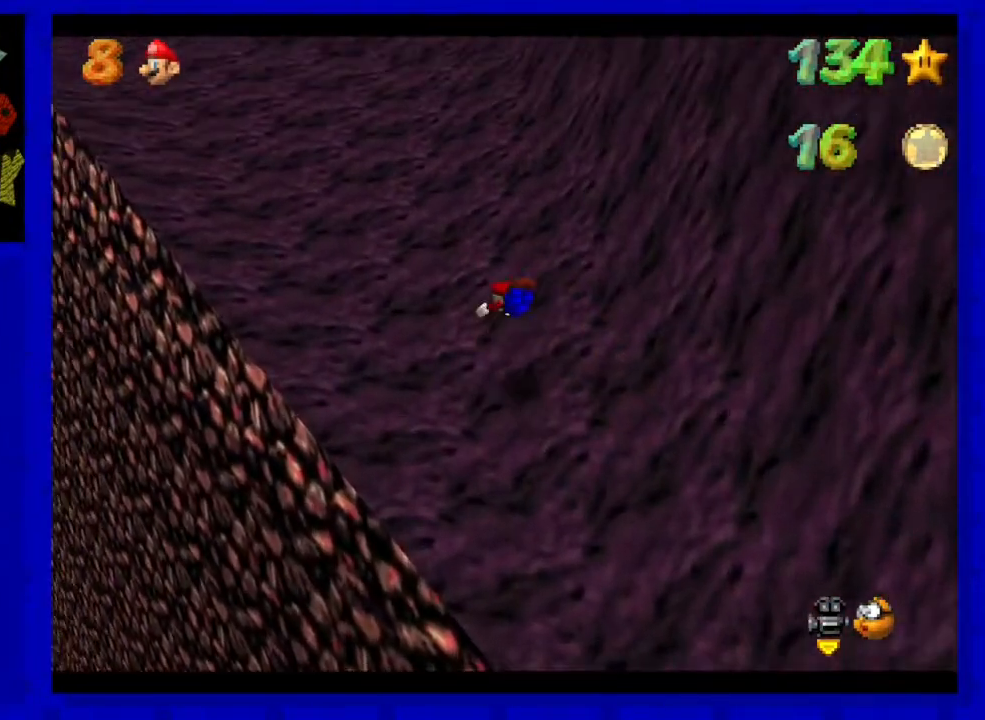
{"buttons": [], "left_stick": "up-left", "events": [[283, "A", "down"], [450, "A", "up"]]}
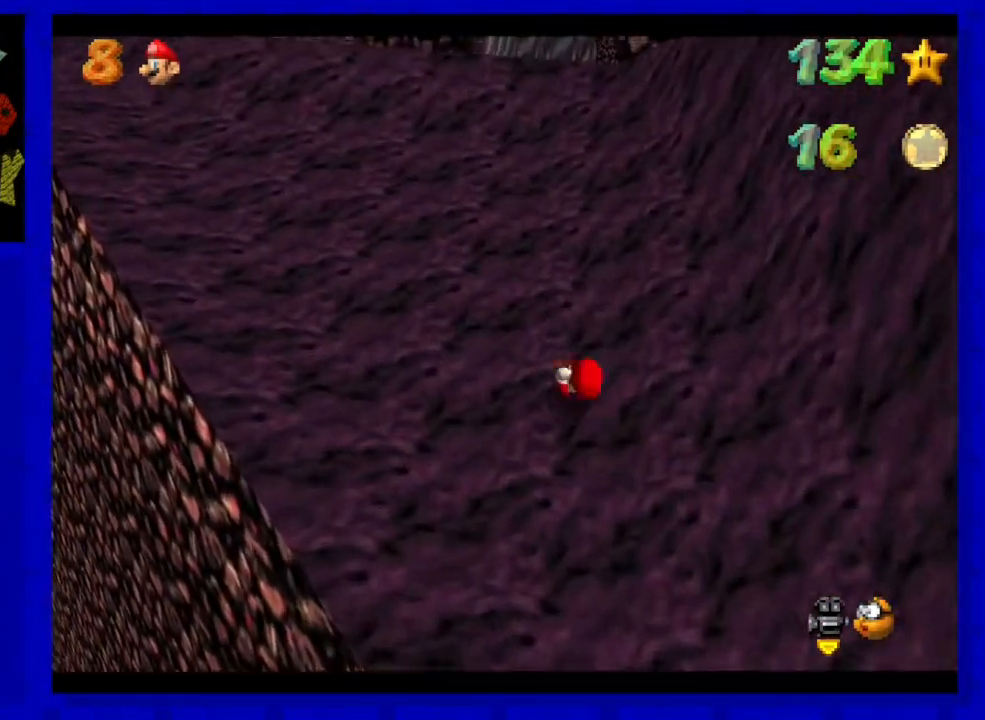
{"buttons": ["A"], "left_stick": "up", "events": [[100, "C_RIGHT", "down"], [200, "C_RIGHT", "up"], [300, "left_stick", "up"], [367, "A", "down"]]}
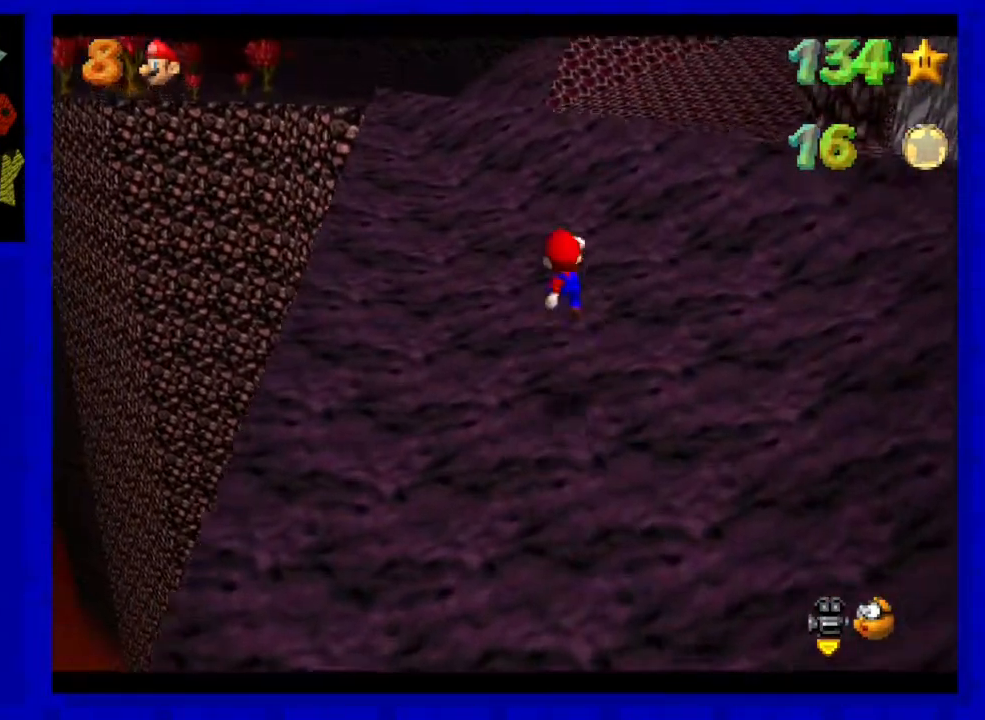
{"buttons": [], "left_stick": "up", "events": [[50, "B", "down"], [200, "A", "up"], [200, "B", "up"]]}
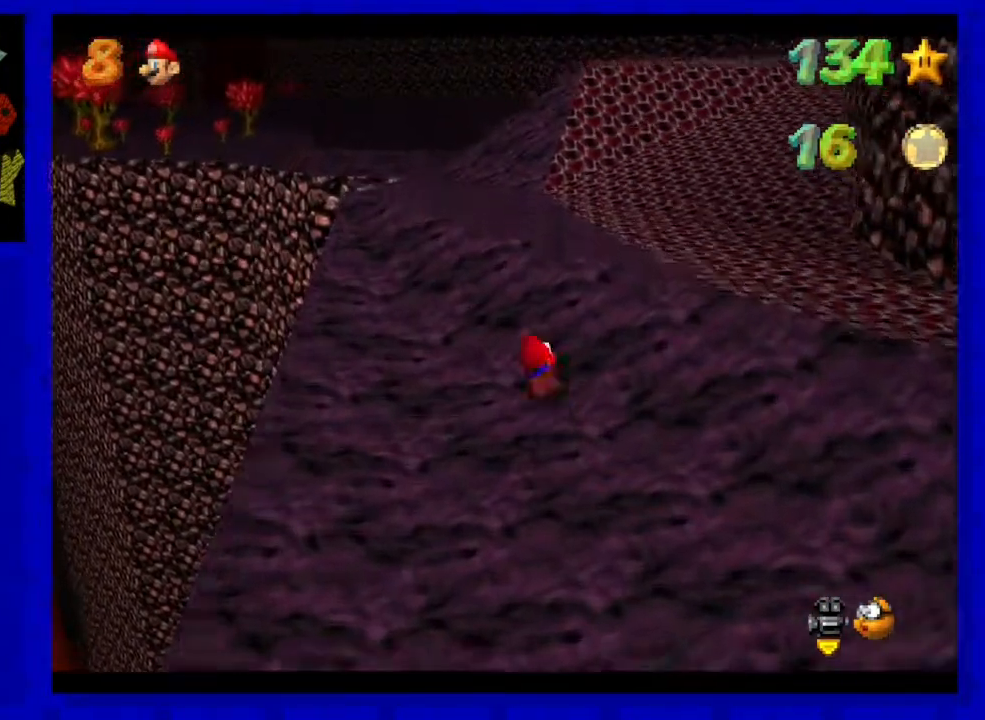
{"buttons": ["A"], "left_stick": "up", "events": [[100, "A", "down"], [200, "A", "up"], [483, "A", "down"]]}
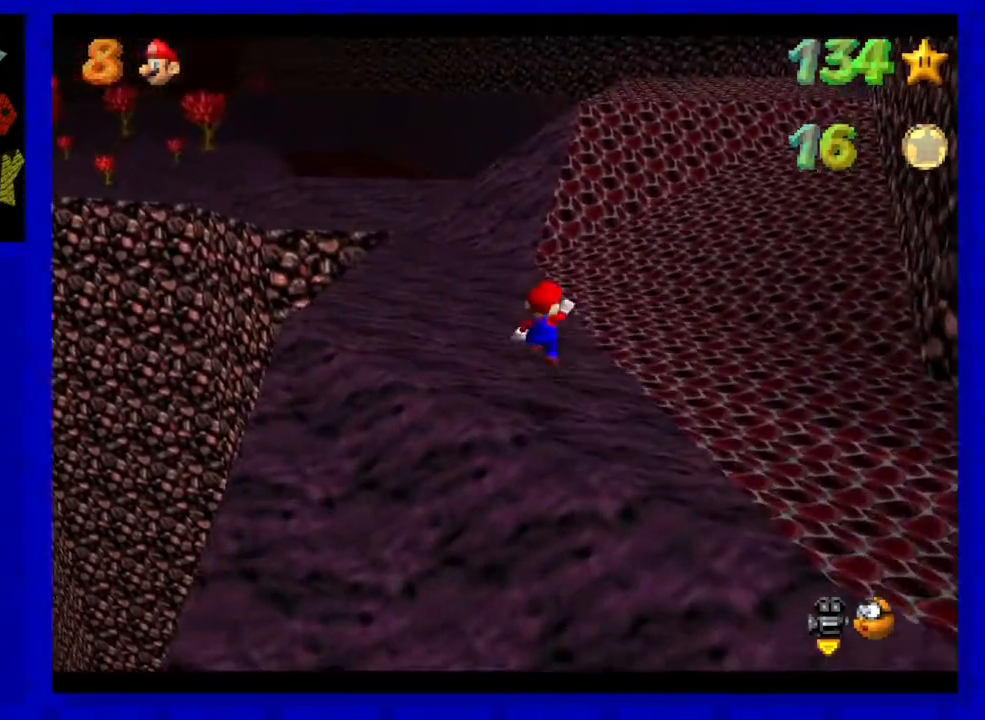
{"buttons": [], "left_stick": "up-left", "events": [[117, "A", "up"], [150, "left_stick", "up-left"], [283, "B", "down"], [383, "B", "up"]]}
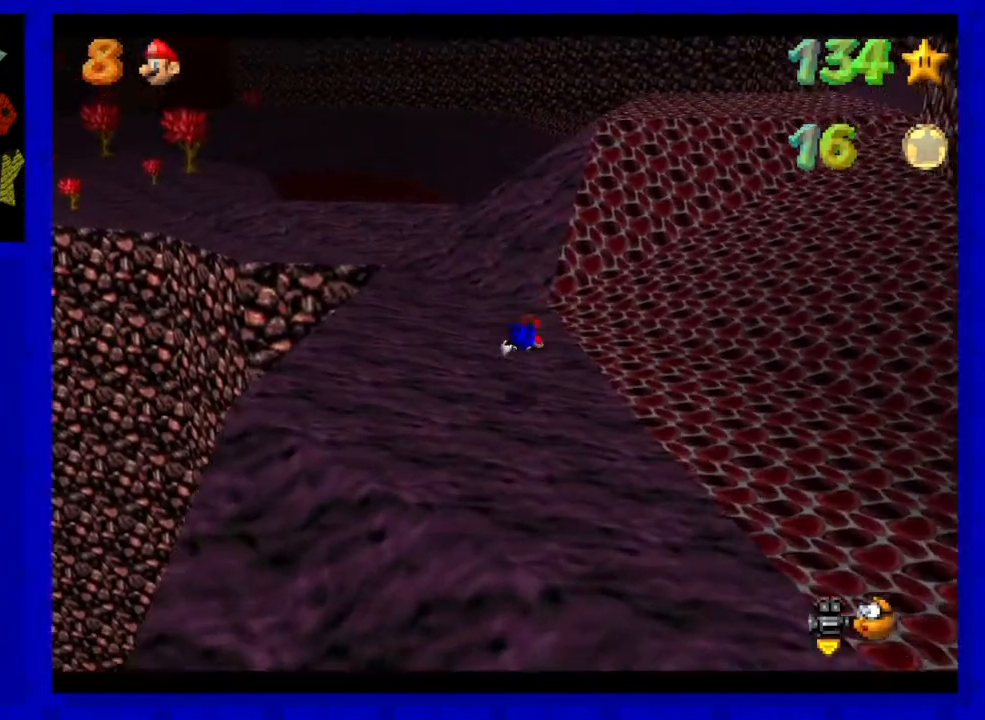
{"buttons": [], "left_stick": "up-left", "events": [[200, "A", "down"], [333, "A", "up"]]}
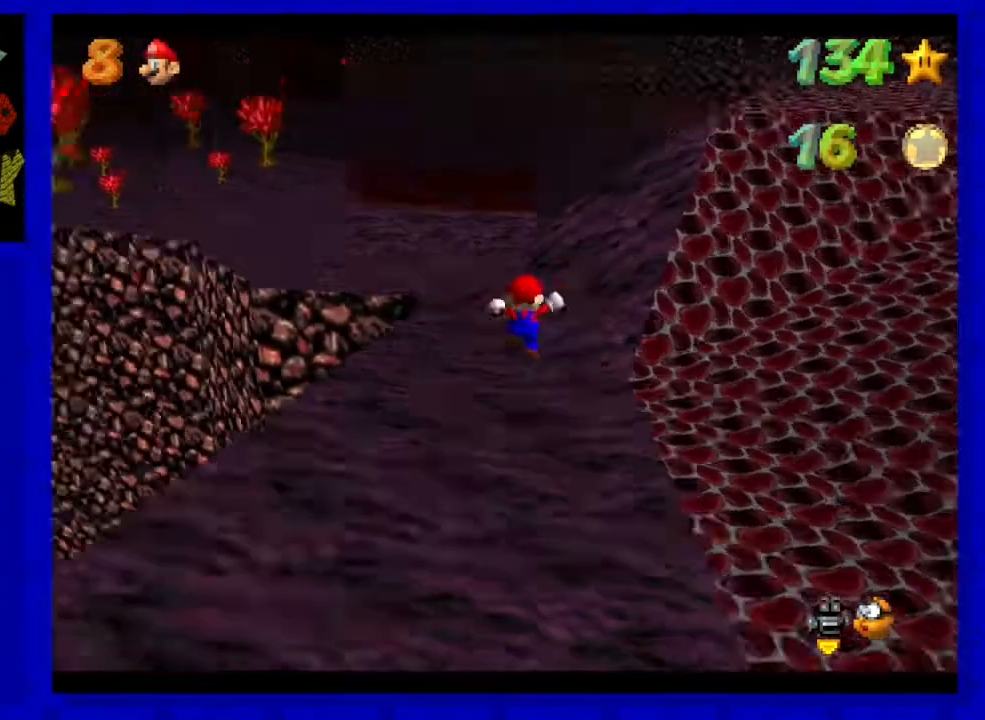
{"buttons": ["A"], "left_stick": "up", "events": [[17, "C_RIGHT", "down"], [100, "C_RIGHT", "up"], [267, "left_stick", "up"], [450, "A", "down"]]}
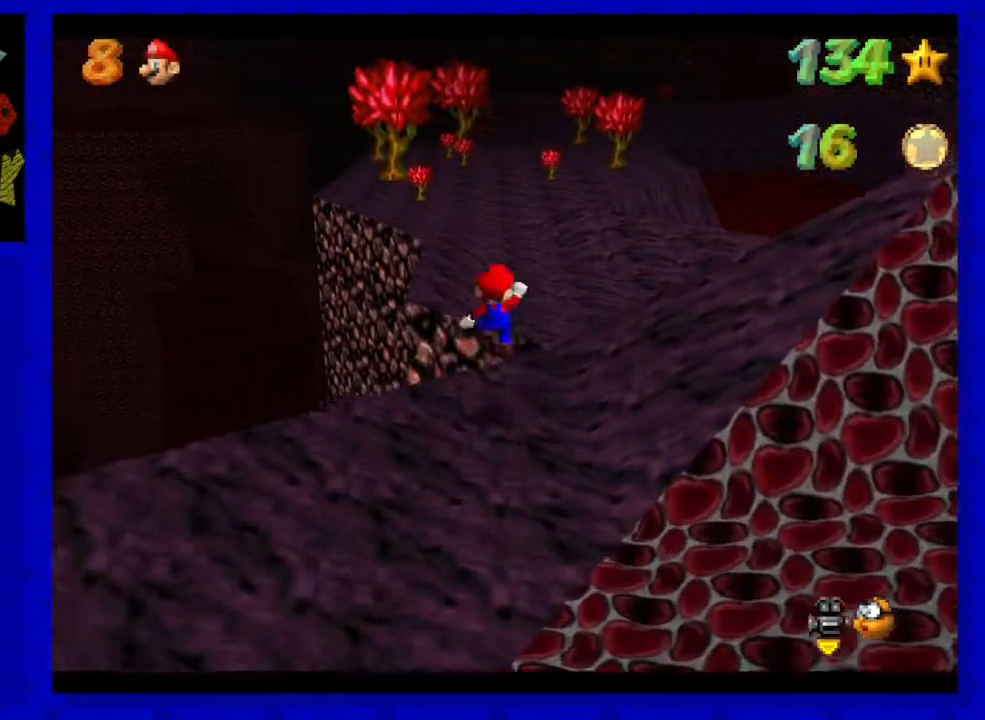
{"buttons": [], "left_stick": "up-right", "events": [[100, "B", "down"], [167, "left_stick", "up-right"], [267, "A", "up"], [267, "B", "up"]]}
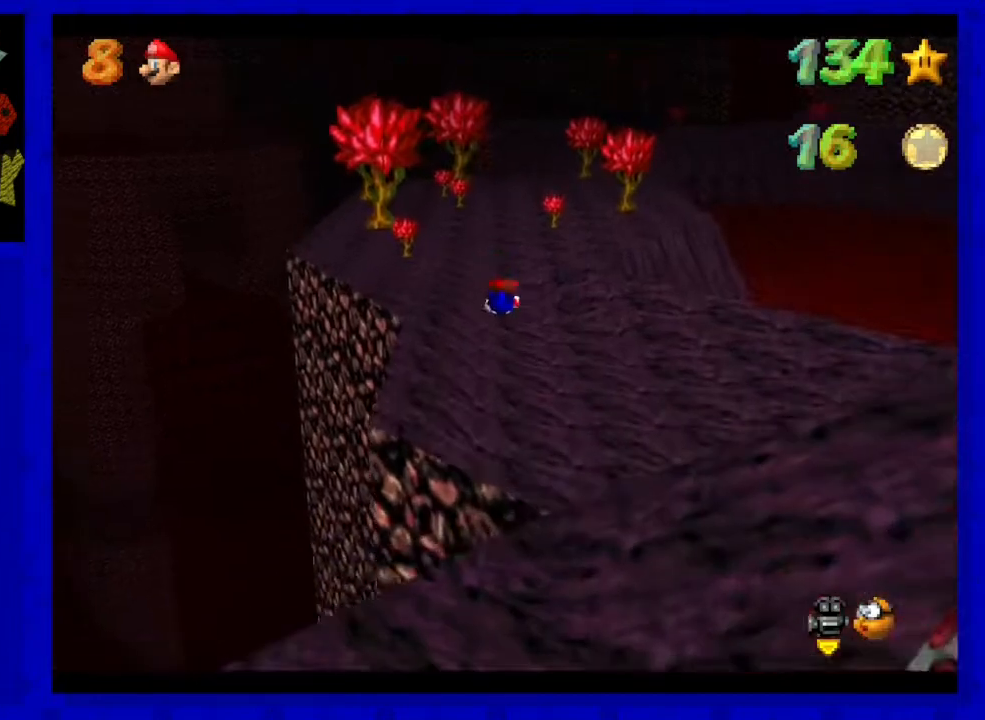
{"buttons": ["A"], "left_stick": "up", "events": [[383, "left_stick", "up"], [450, "A", "down"]]}
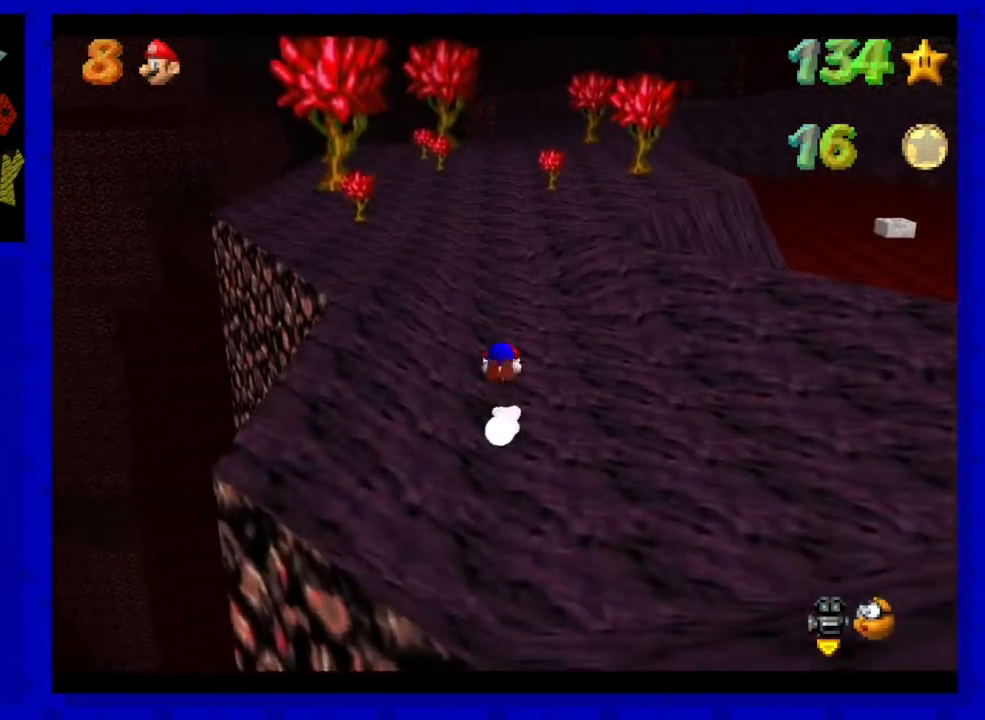
{"buttons": [], "left_stick": "up", "events": [[100, "A", "up"]]}
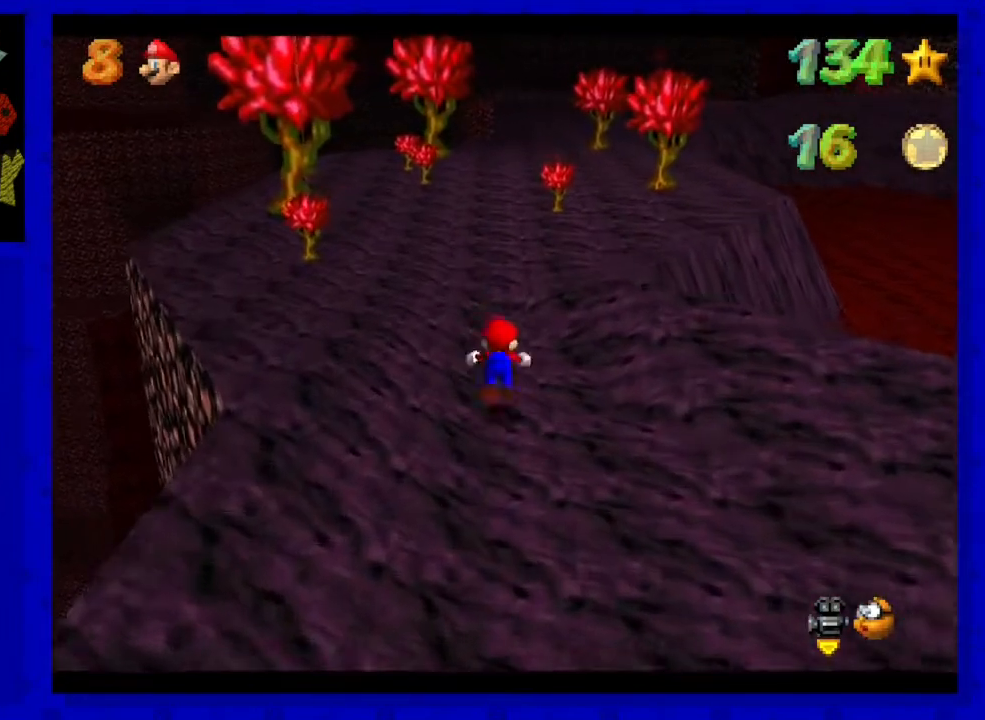
{"buttons": ["A"], "left_stick": "up", "events": [[17, "B", "down"], [133, "B", "up"], [417, "A", "down"]]}
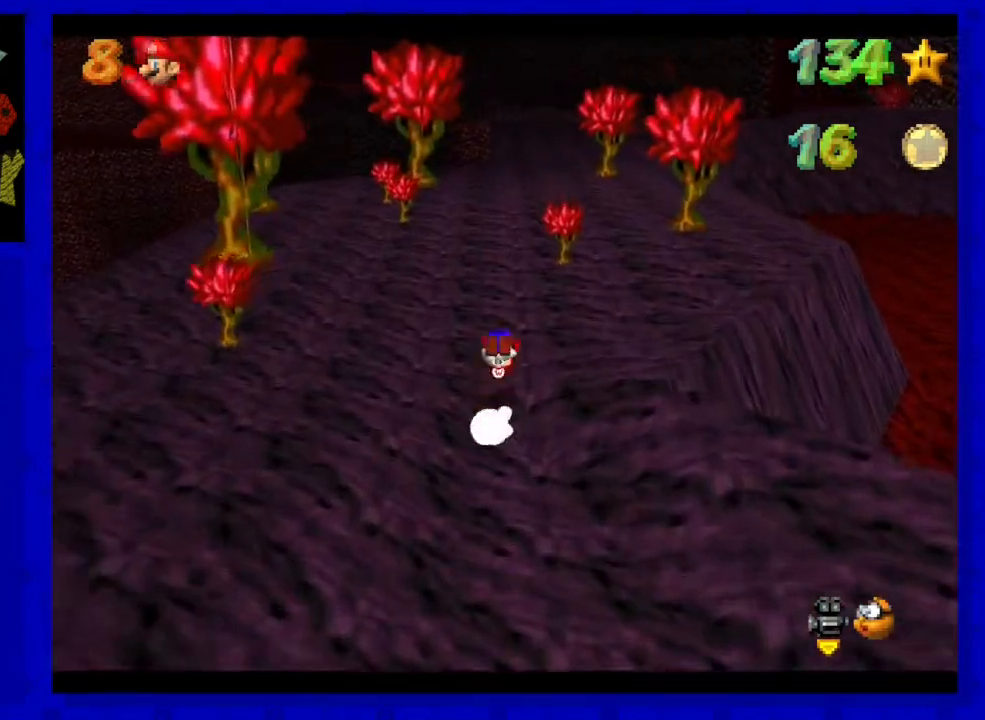
{"buttons": [], "left_stick": "up", "events": [[100, "A", "up"], [267, "C_LEFT", "down"], [367, "C_LEFT", "up"]]}
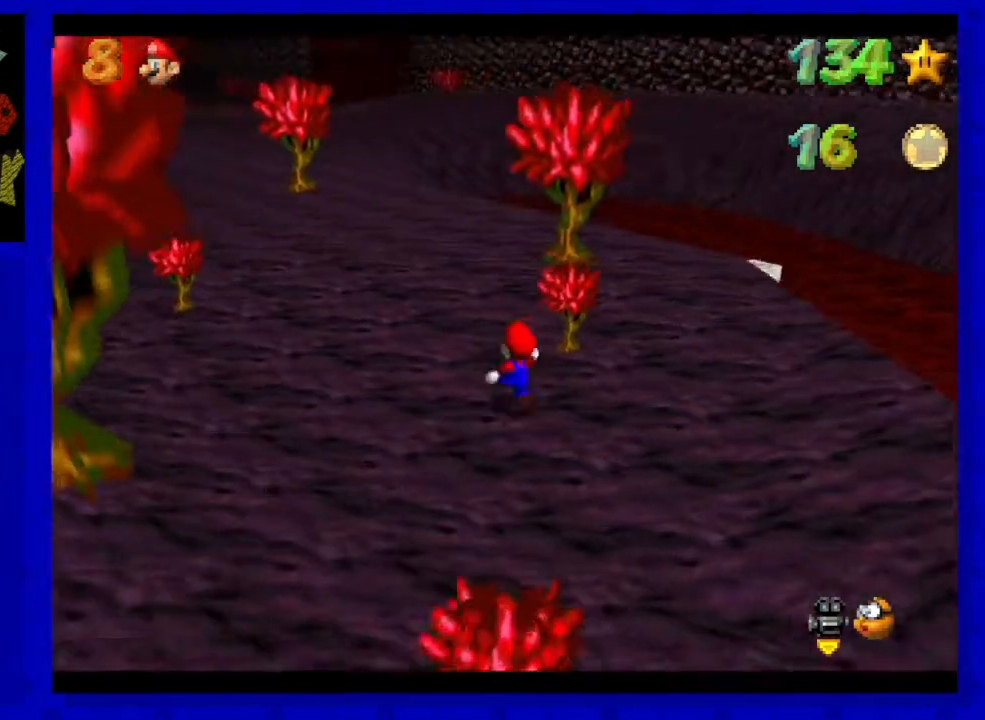
{"buttons": [], "left_stick": "up", "events": []}
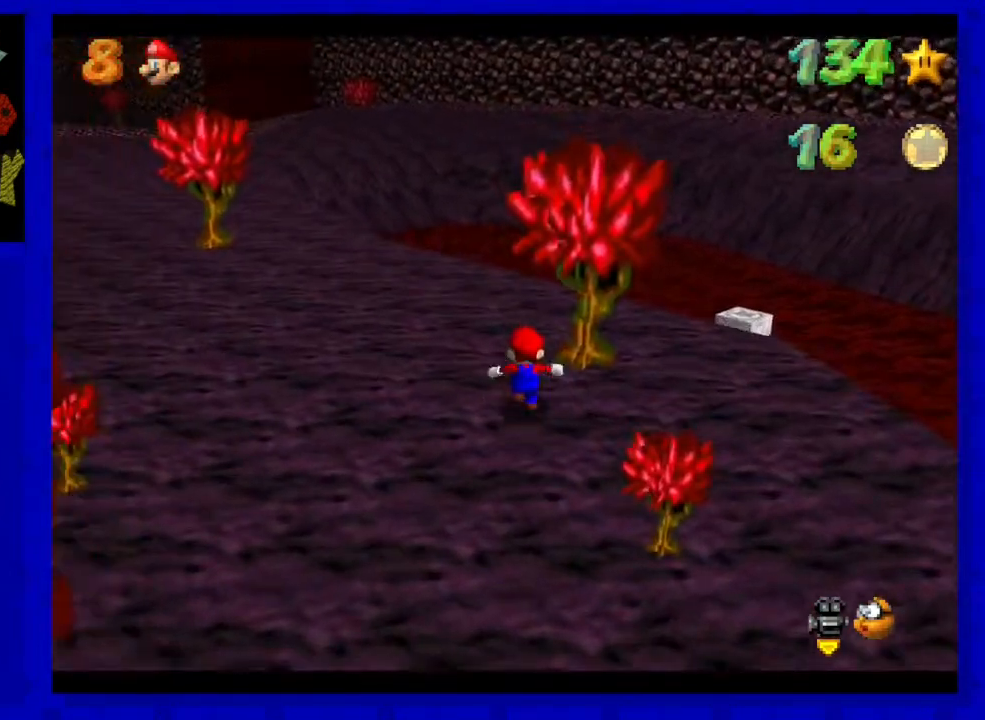
{"buttons": [], "left_stick": "up-right", "events": [[200, "left_stick", "up-right"]]}
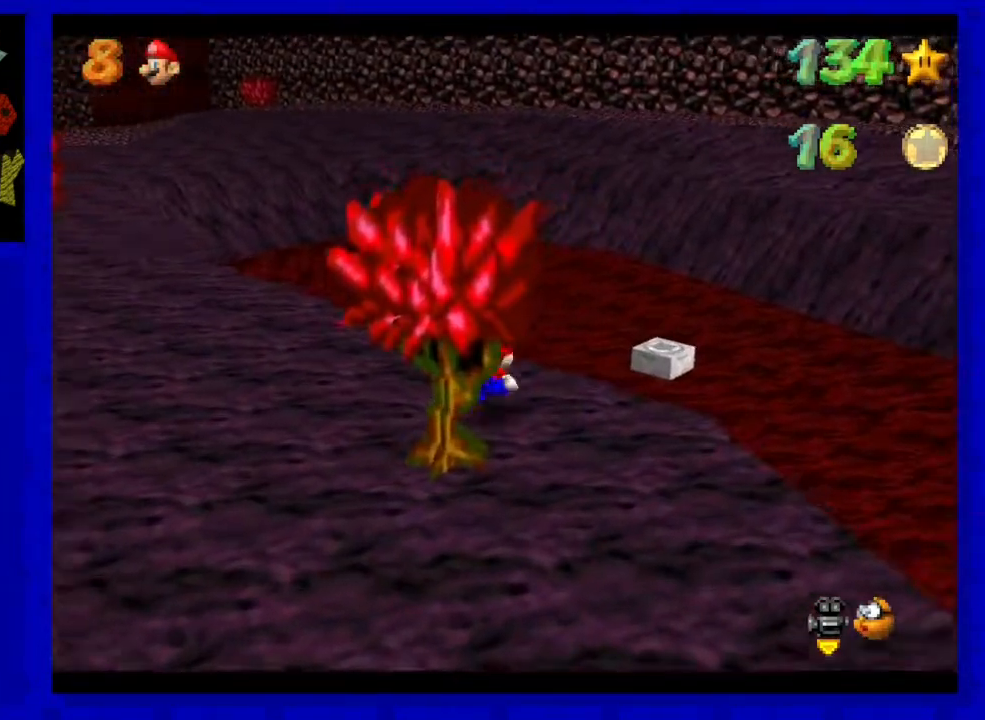
{"buttons": [], "left_stick": "up-right", "events": []}
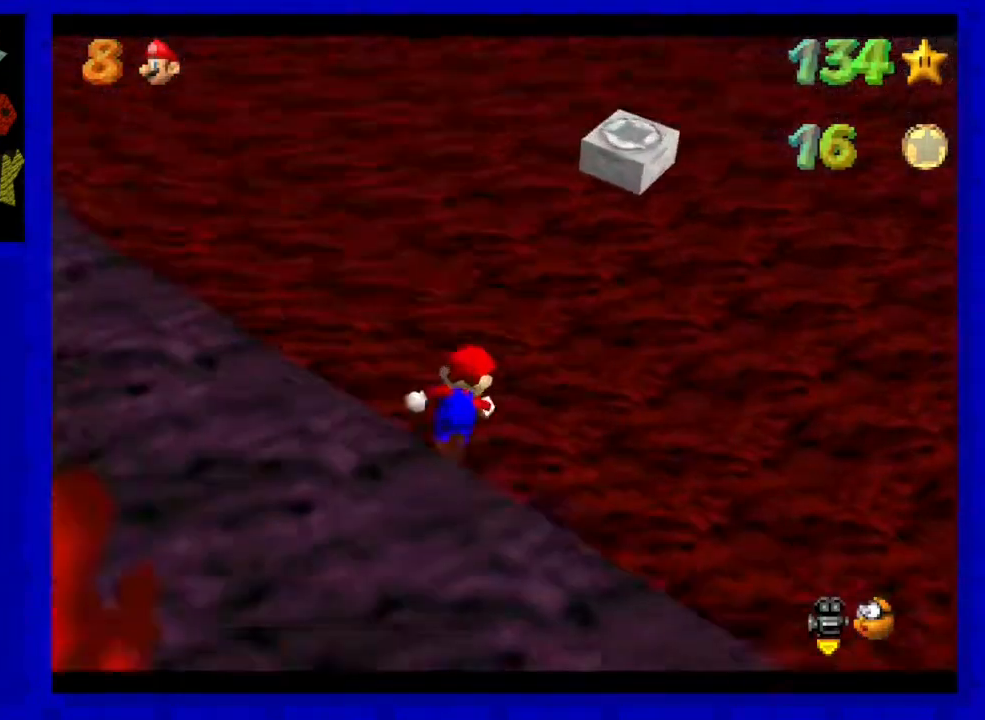
{"buttons": ["A"], "left_stick": "up-right", "events": [[133, "A", "down"]]}
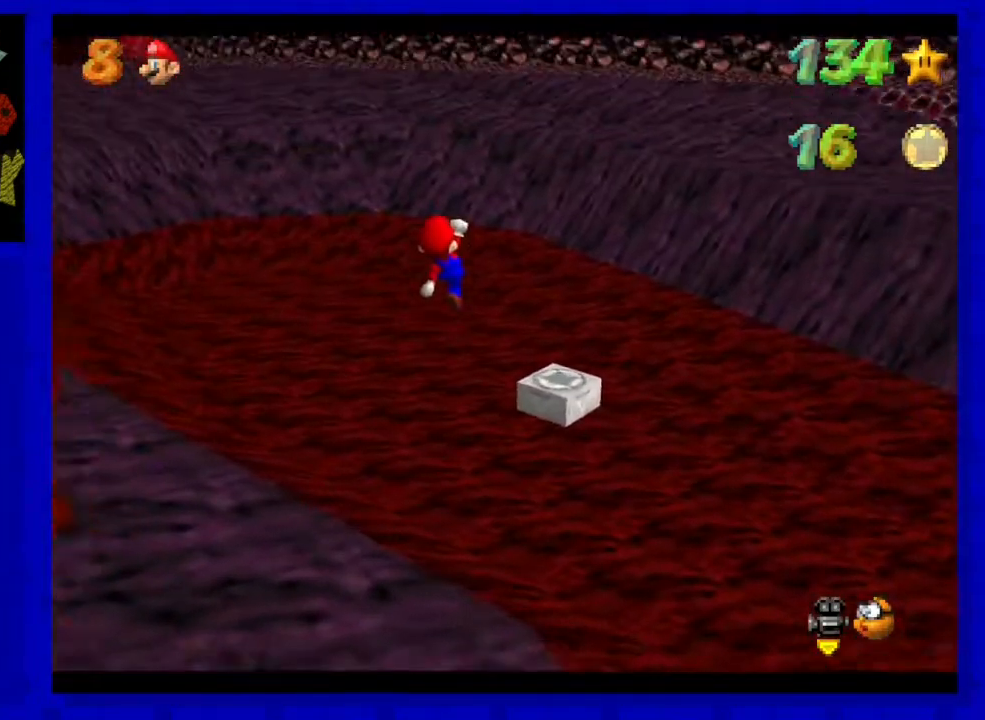
{"buttons": ["A", "B"], "left_stick": "down", "events": [[233, "left_stick", "down-right"], [417, "left_stick", "down"], [483, "B", "down"]]}
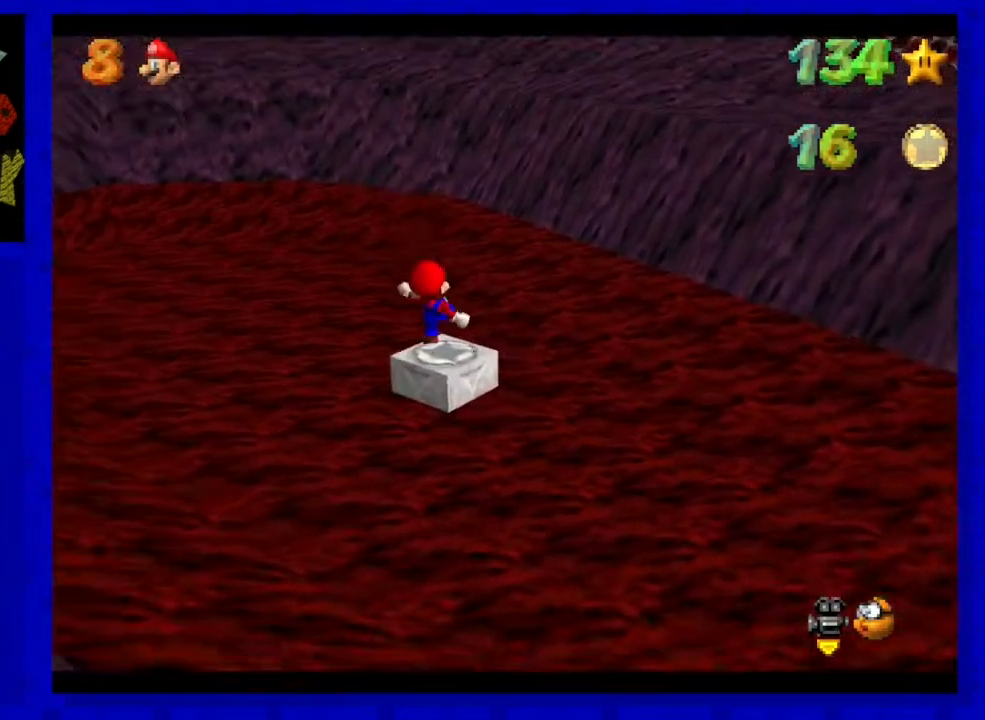
{"buttons": [], "left_stick": "left", "events": [[100, "A", "up"], [100, "B", "up"], [133, "left_stick", "left"]]}
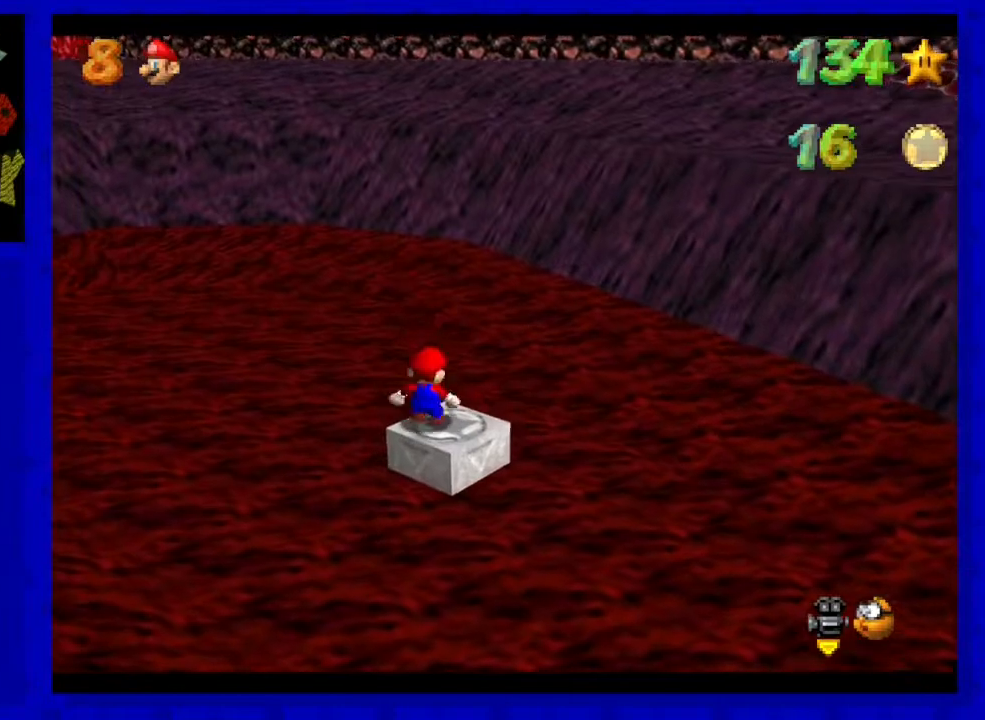
{"buttons": ["Z"], "left_stick": "down-right", "events": [[17, "left_stick", "center"], [67, "A", "down"], [233, "A", "up"], [233, "left_stick", "down-right"], [483, "Z", "down"]]}
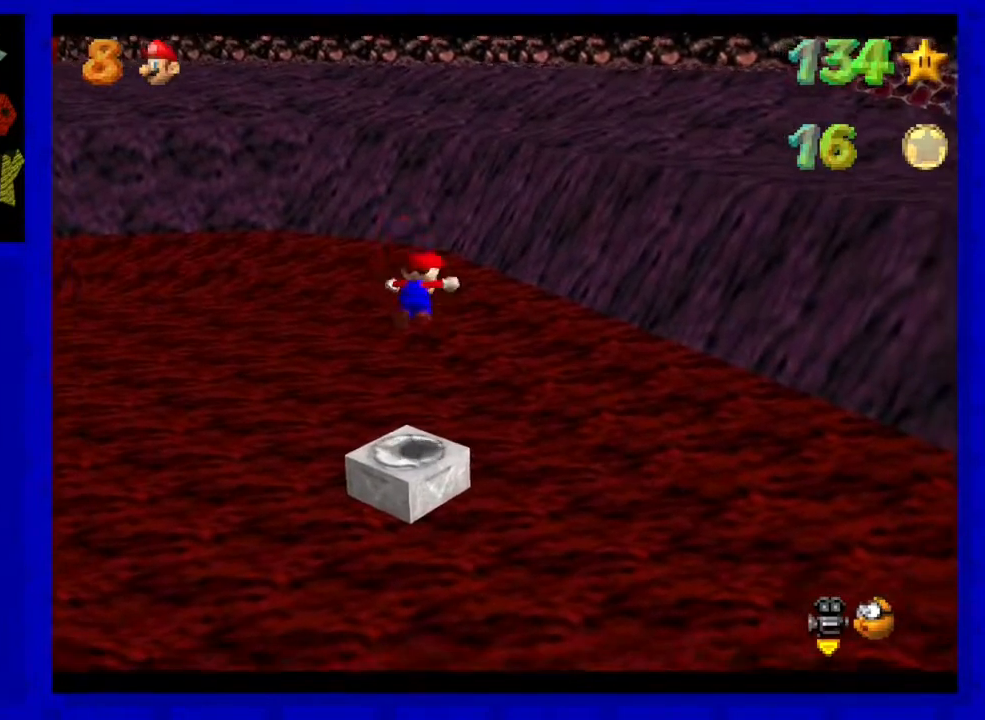
{"buttons": [], "left_stick": "center", "events": [[67, "left_stick", "center"], [100, "C_RIGHT", "down"], [200, "Z", "up"], [233, "C_RIGHT", "up"]]}
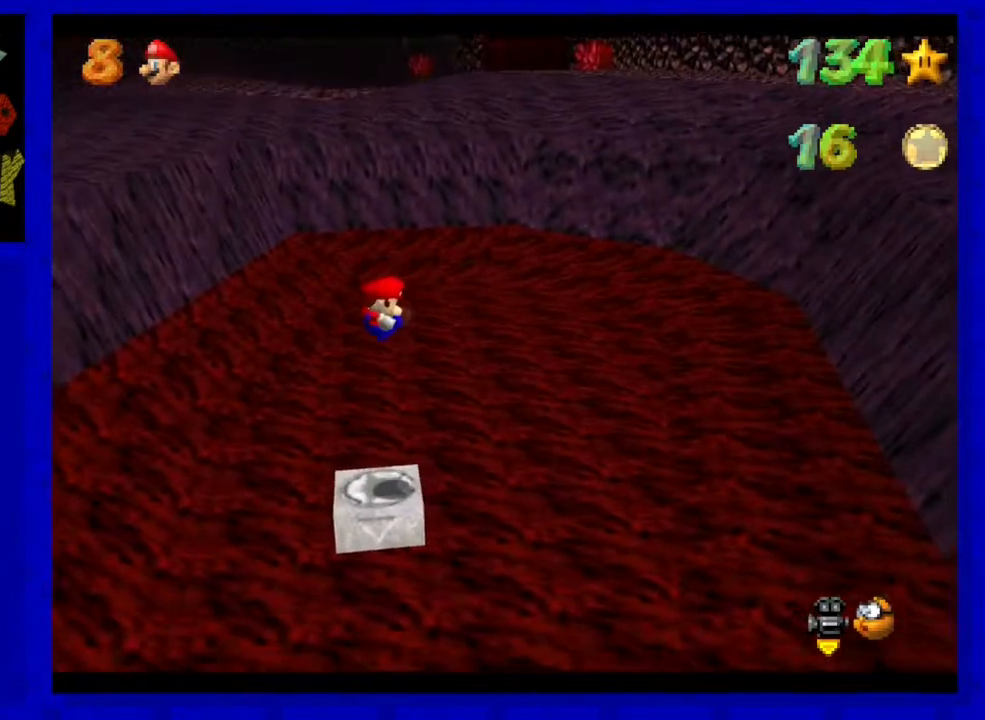
{"buttons": [], "left_stick": "center", "events": []}
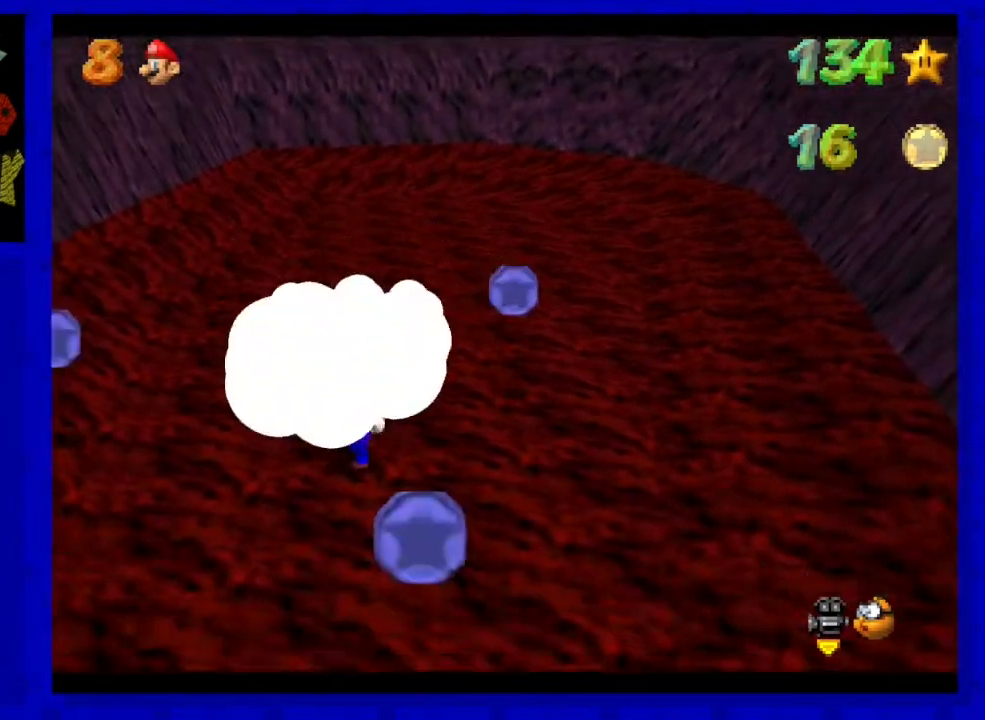
{"buttons": [], "left_stick": "down-right", "events": [[133, "left_stick", "down"], [267, "left_stick", "down-left"], [433, "left_stick", "down-right"]]}
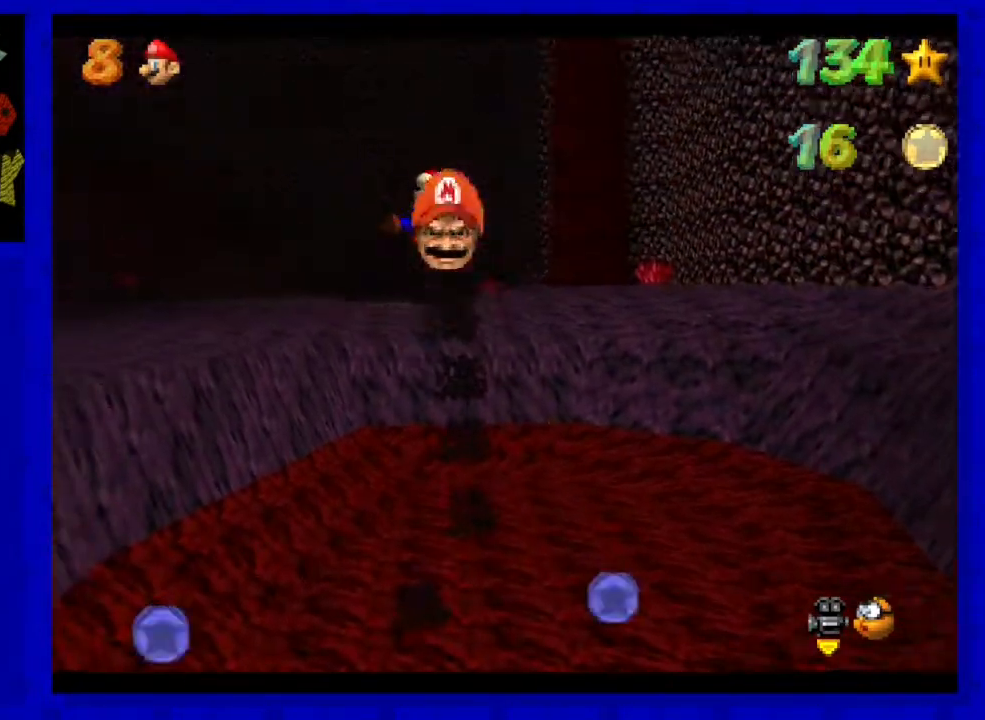
{"buttons": [], "left_stick": "down-right", "events": []}